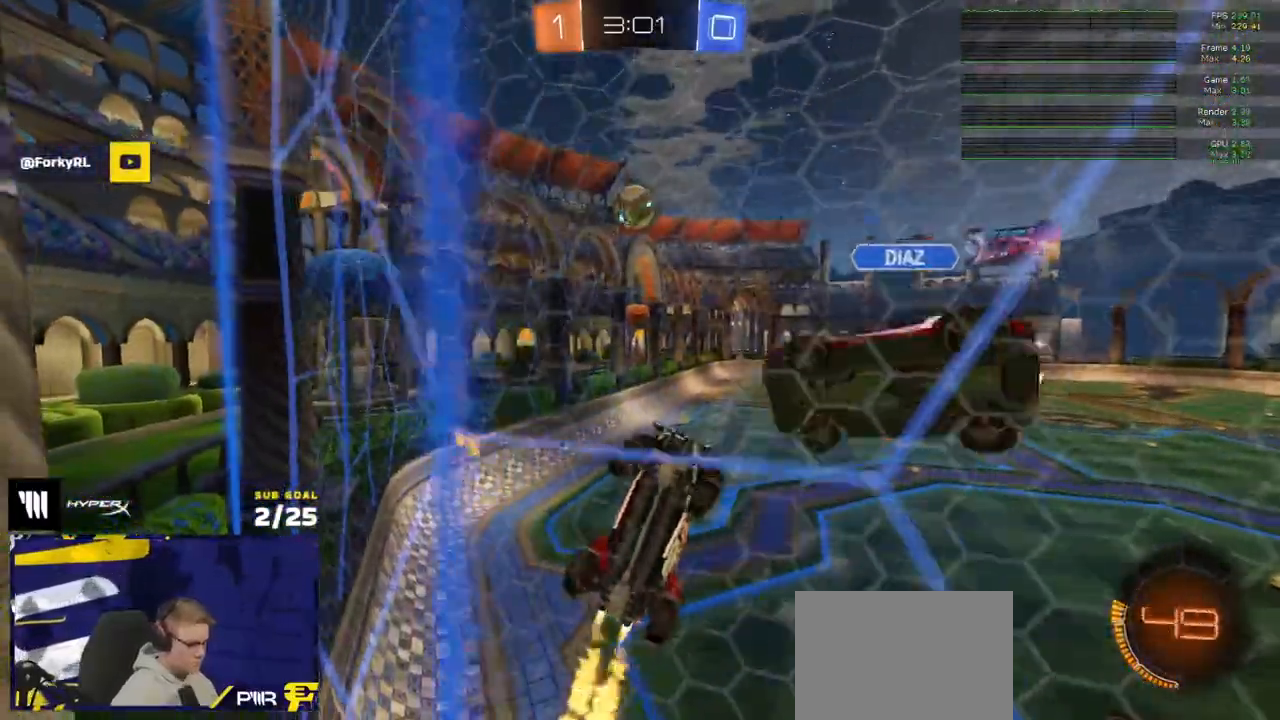
Gameplay with a controller (Xbox layout); each line is a JSON object with the inputs held at the frame after it. "events" lists button and stick changes between this image and that frame as [ms after this image, input, new state], when the widget could be followed in between.
{"buttons": ["R2"], "left_stick": "left", "right_stick": "center", "events": [[33, "R1", "up"], [283, "Y", "down"], [367, "Y", "up"]]}
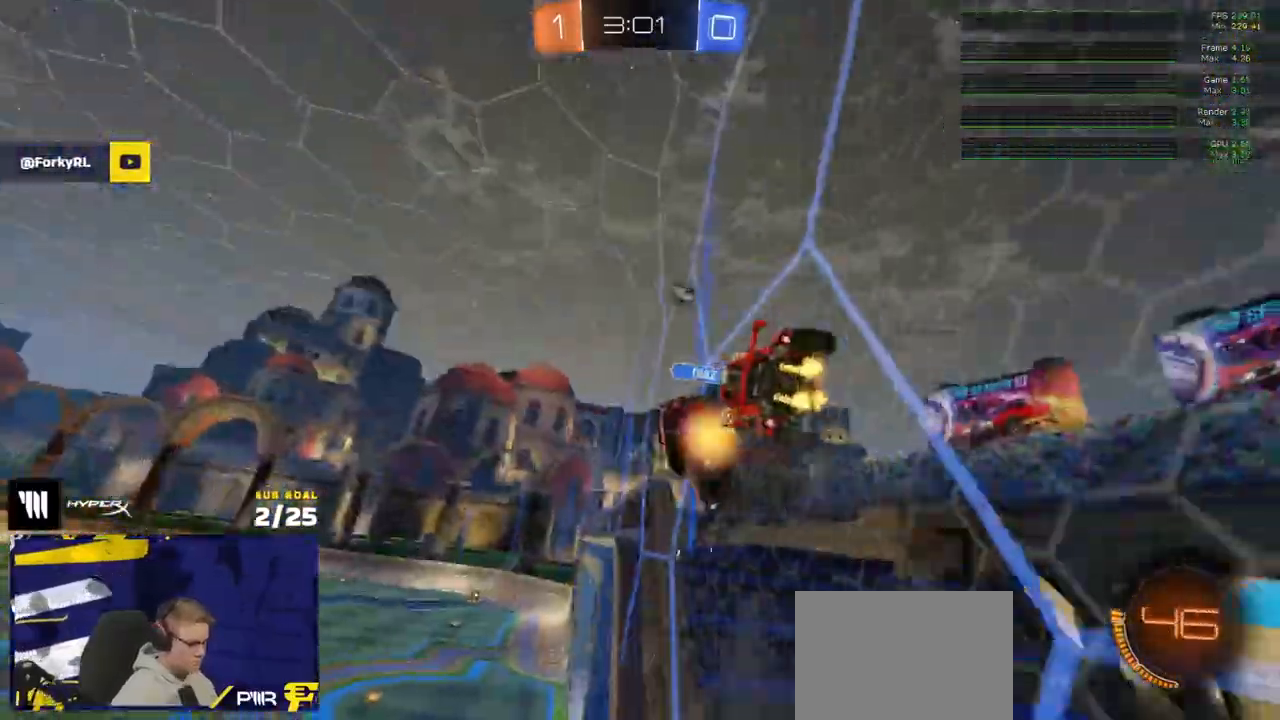
{"buttons": ["R2"], "left_stick": "center", "right_stick": "center", "events": [[117, "R1", "down"], [417, "left_stick", "center"], [500, "R1", "up"]]}
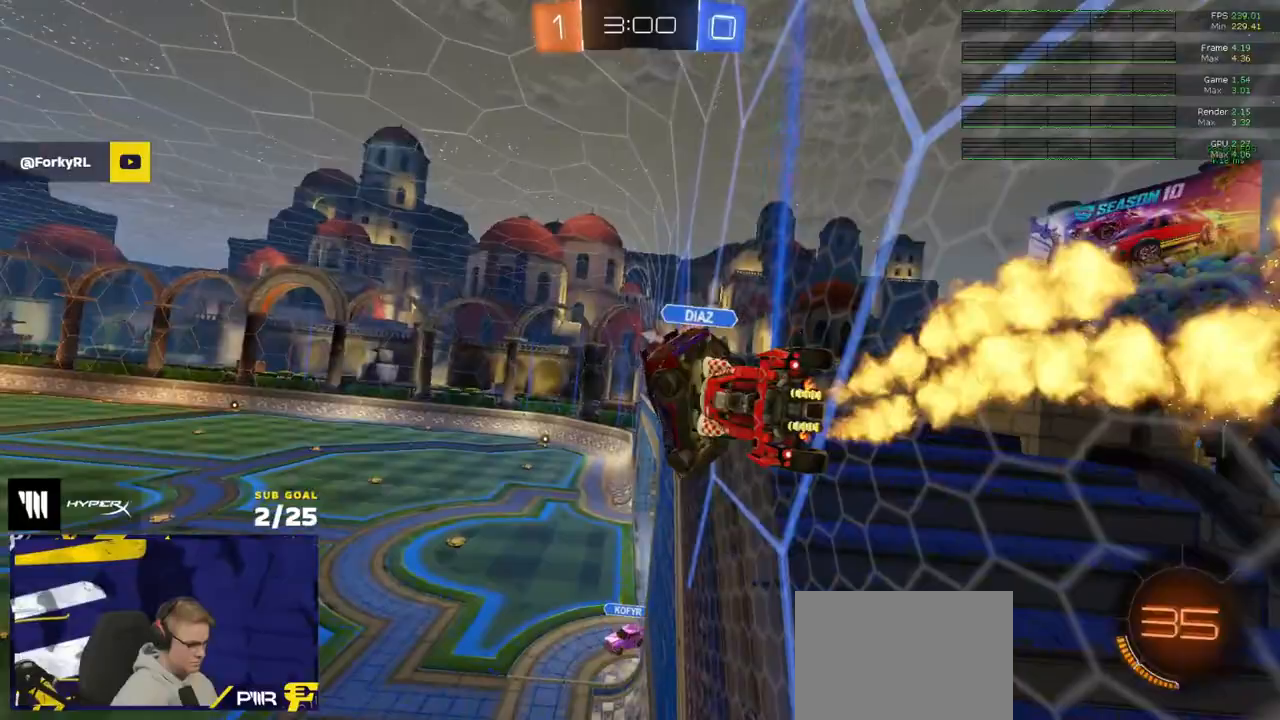
{"buttons": ["R1", "R2"], "left_stick": "right", "right_stick": "center", "events": [[33, "R1", "down"], [50, "left_stick", "left"], [117, "R1", "up"], [300, "R1", "down"], [483, "left_stick", "right"]]}
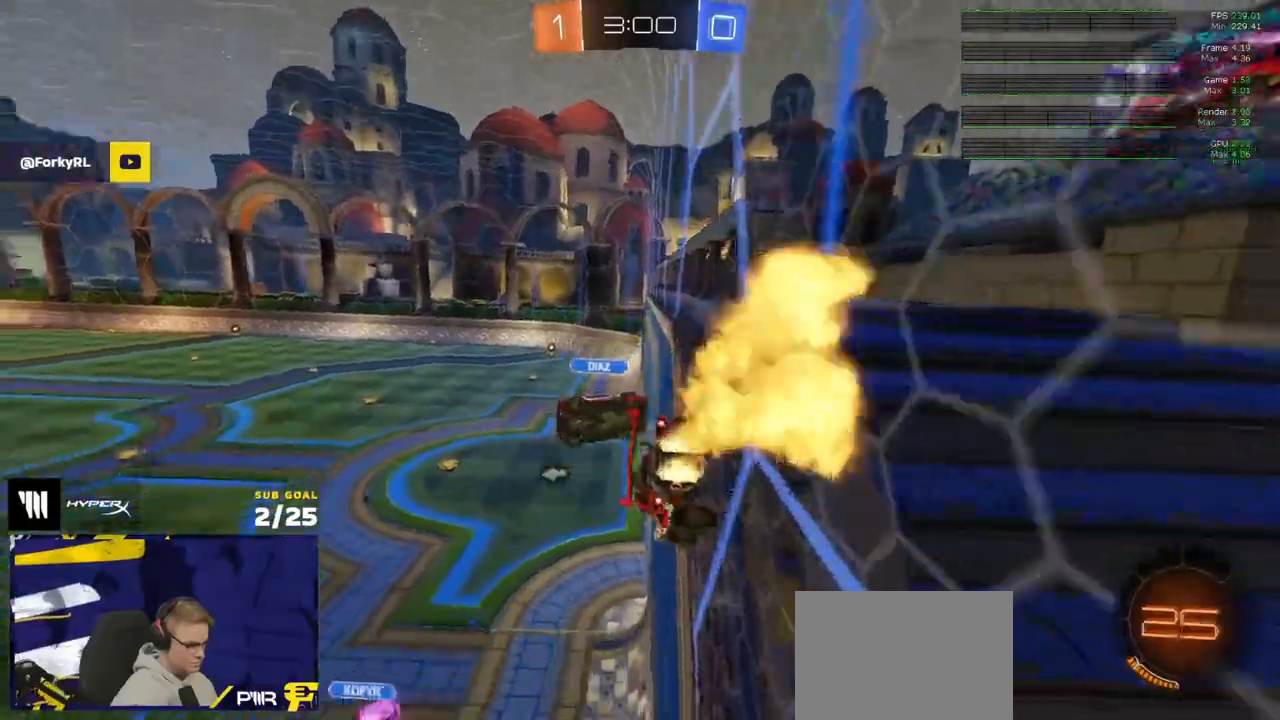
{"buttons": ["R1", "R2"], "left_stick": "down-right", "right_stick": "center", "events": [[250, "L3", "down"], [283, "A", "down"], [283, "left_stick", "down"], [333, "A", "up"], [433, "left_stick", "down-right"], [500, "L3", "up"]]}
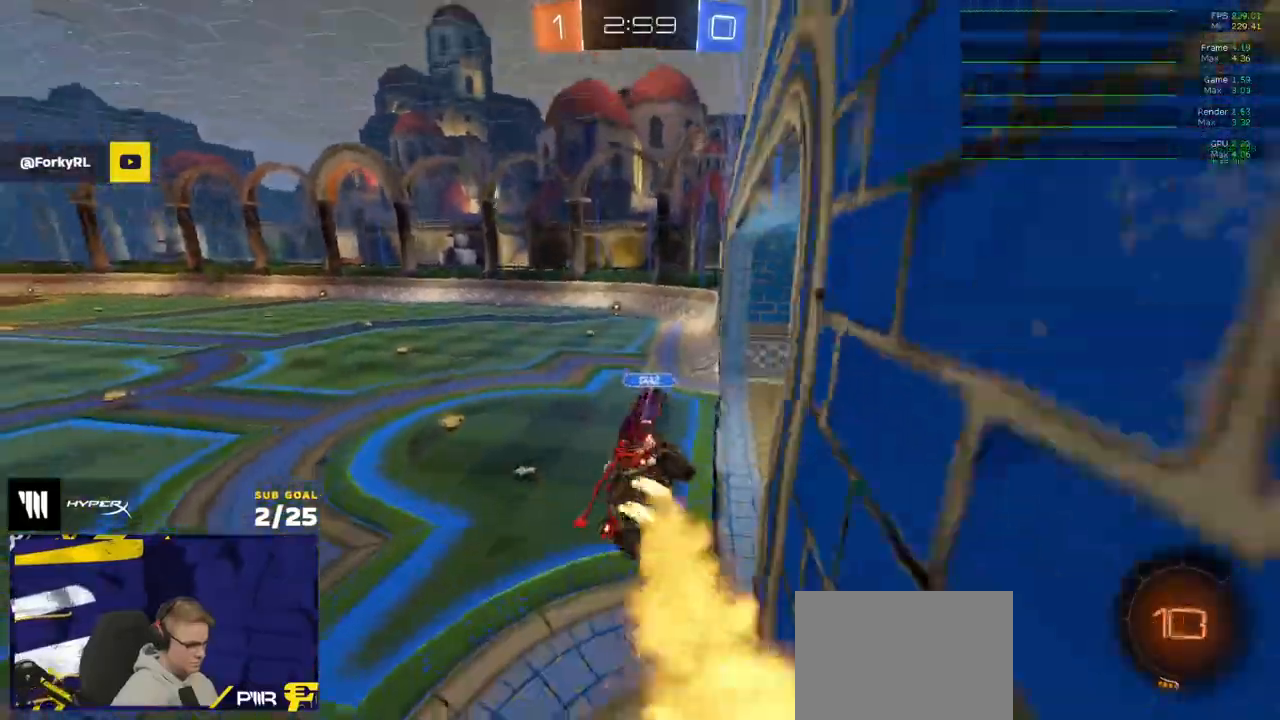
{"buttons": ["R1", "R2"], "left_stick": "up-right", "right_stick": "center", "events": [[50, "left_stick", "down"], [217, "L1", "down"], [233, "left_stick", "up"], [267, "R2", "up"], [283, "L1", "up"], [317, "A", "down"], [333, "R2", "down"], [400, "A", "up"], [417, "left_stick", "up-right"]]}
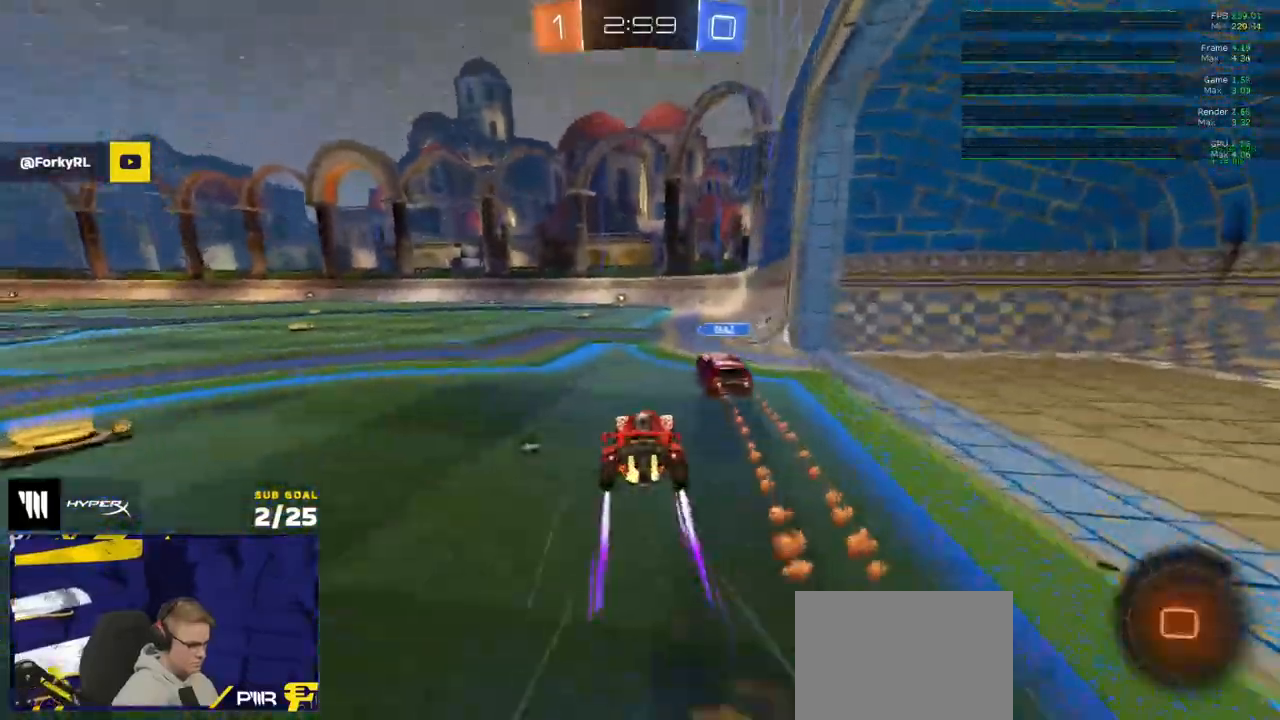
{"buttons": ["R2"], "left_stick": "center", "right_stick": "center", "events": [[83, "left_stick", "left"], [167, "R1", "up"], [350, "left_stick", "center"], [383, "Y", "down"], [467, "Y", "up"]]}
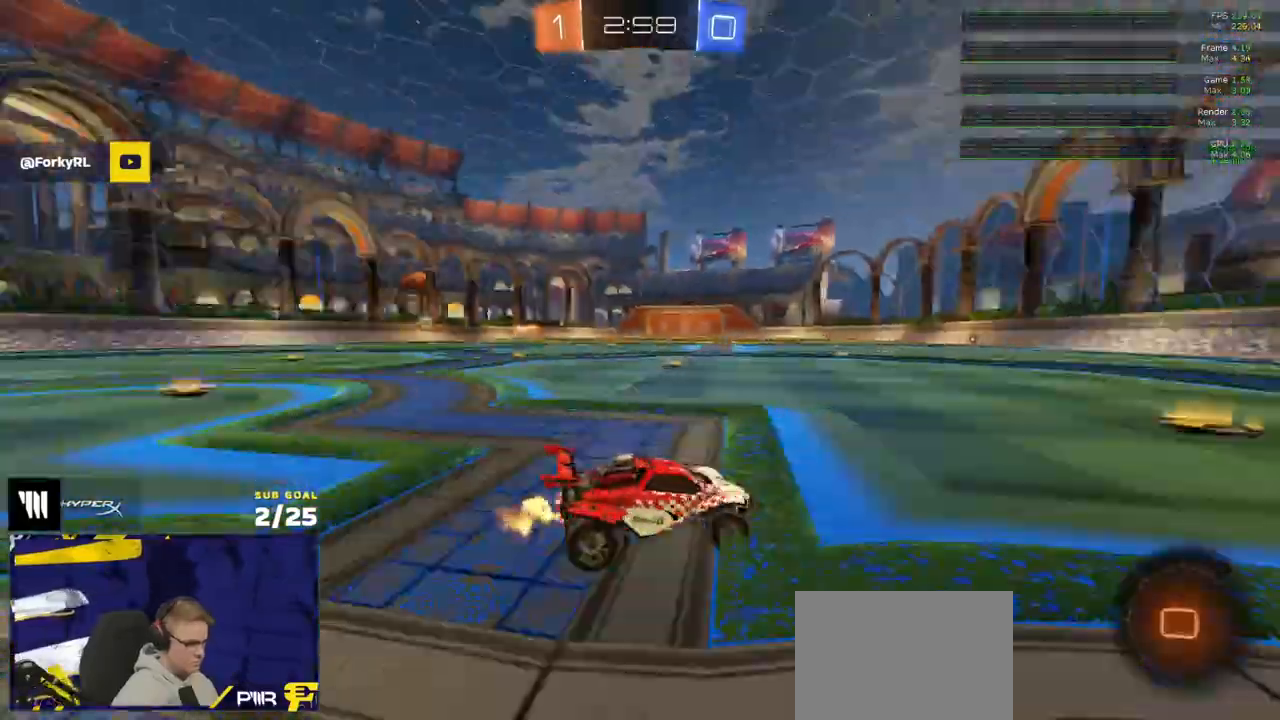
{"buttons": ["Y", "L1", "R2"], "left_stick": "down-left", "right_stick": "center", "events": [[50, "left_stick", "left"], [233, "R1", "down"], [250, "A", "down"], [283, "A", "up"], [283, "L1", "down"], [333, "A", "down"], [383, "left_stick", "down-left"], [433, "A", "up"], [433, "R1", "up"], [500, "Y", "down"]]}
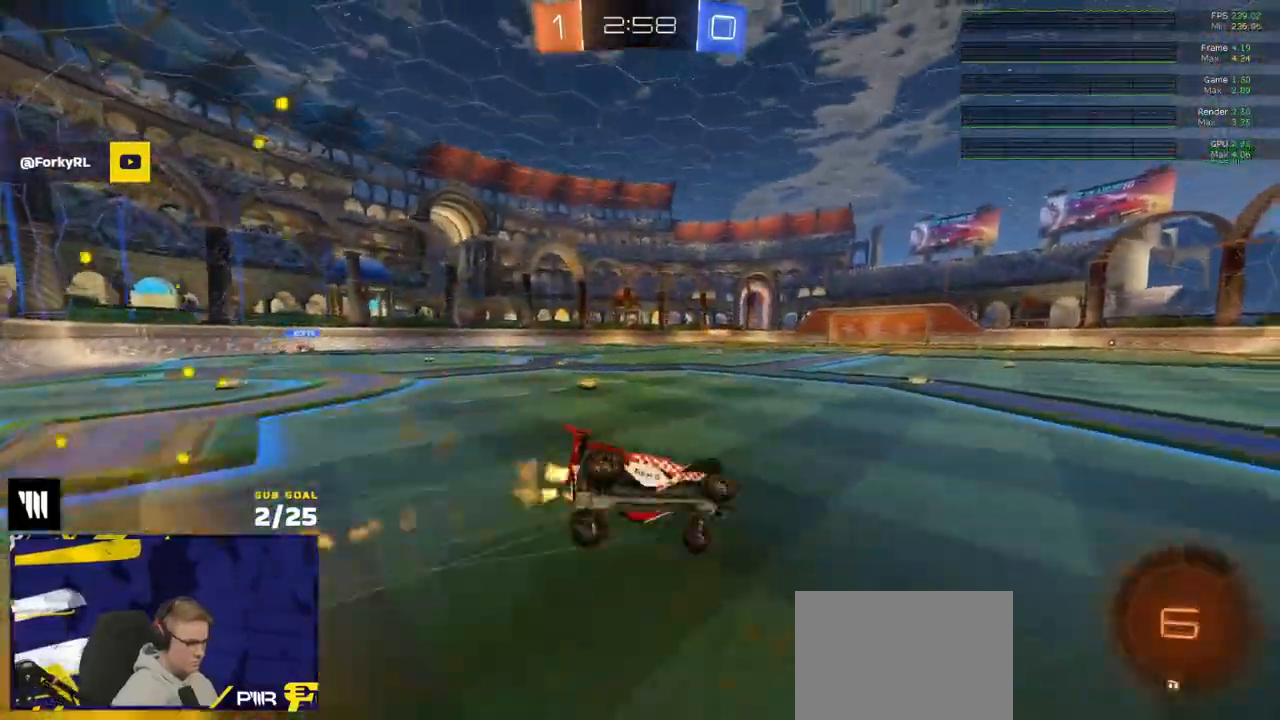
{"buttons": ["L1", "R2"], "left_stick": "down-left", "right_stick": "right", "events": [[17, "R1", "down"], [67, "R1", "up"], [83, "Y", "up"], [233, "right_stick", "right"]]}
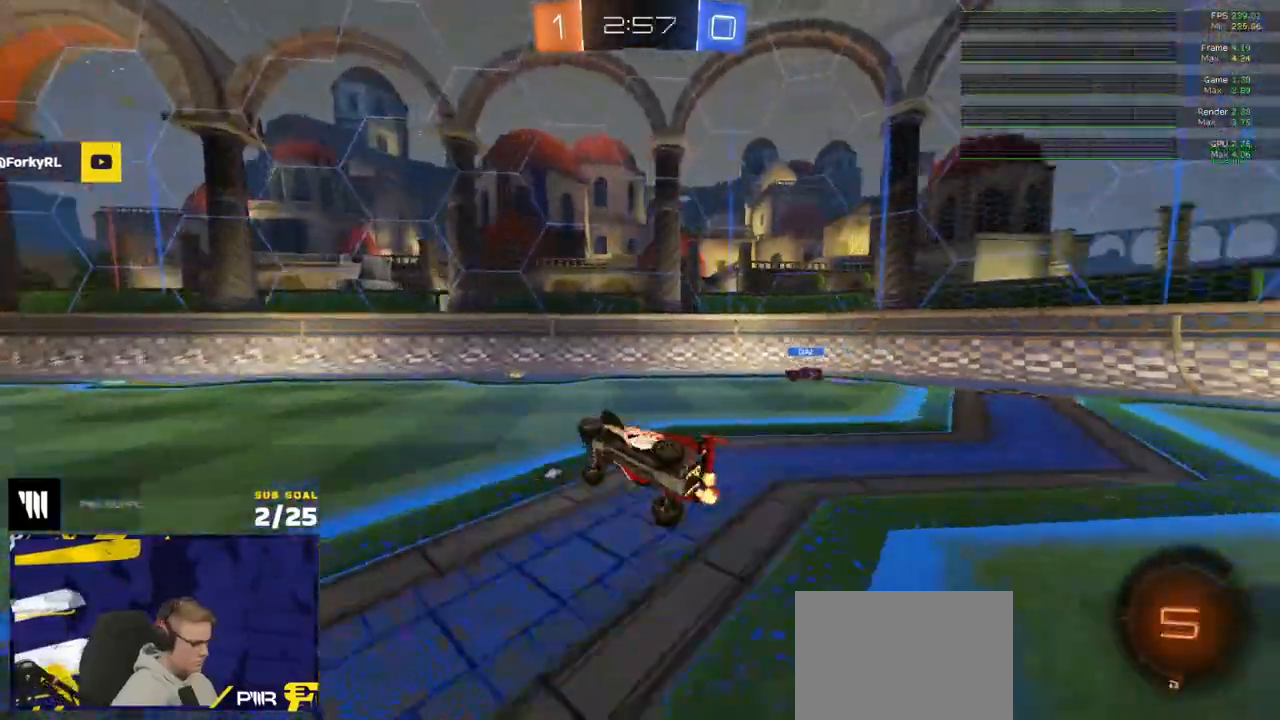
{"buttons": ["R1", "R2"], "left_stick": "center", "right_stick": "center", "events": [[83, "L1", "up"], [217, "left_stick", "center"], [333, "R1", "down"], [333, "right_stick", "center"]]}
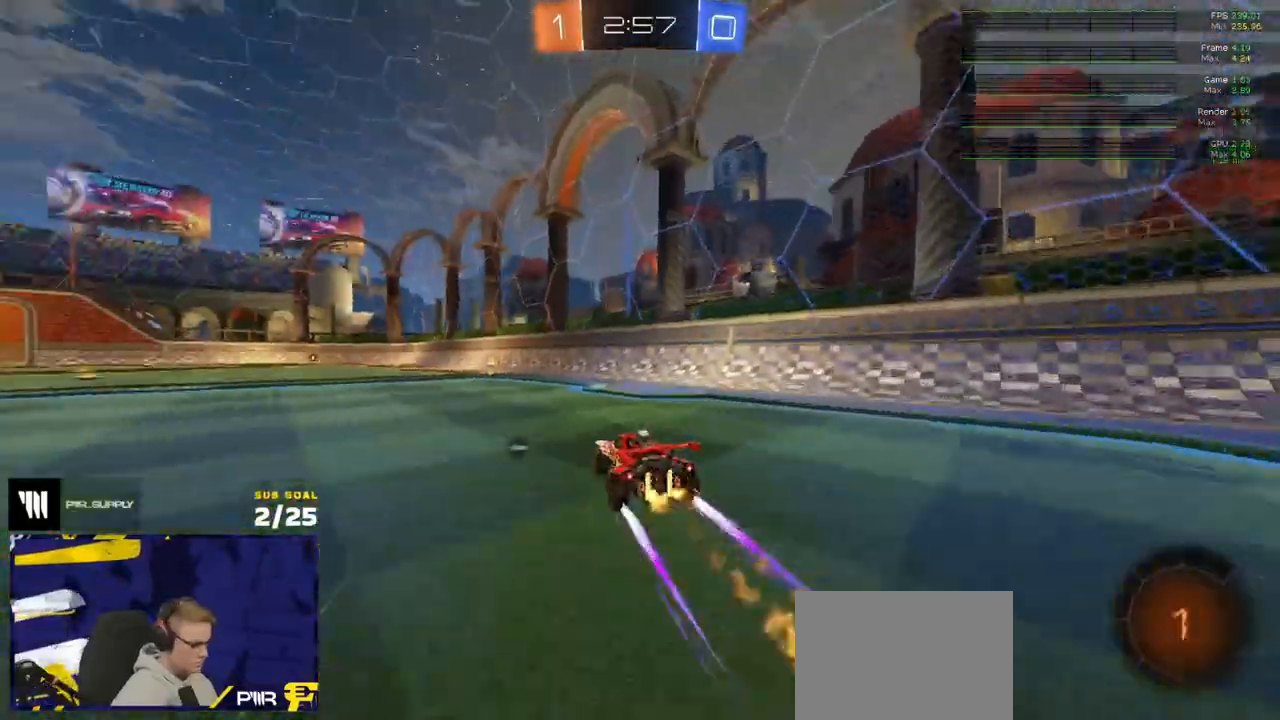
{"buttons": ["R2"], "left_stick": "center", "right_stick": "center", "events": [[100, "R1", "up"], [117, "left_stick", "up-left"], [167, "left_stick", "center"], [267, "Y", "down"], [300, "left_stick", "left"], [333, "Y", "up"], [400, "left_stick", "center"]]}
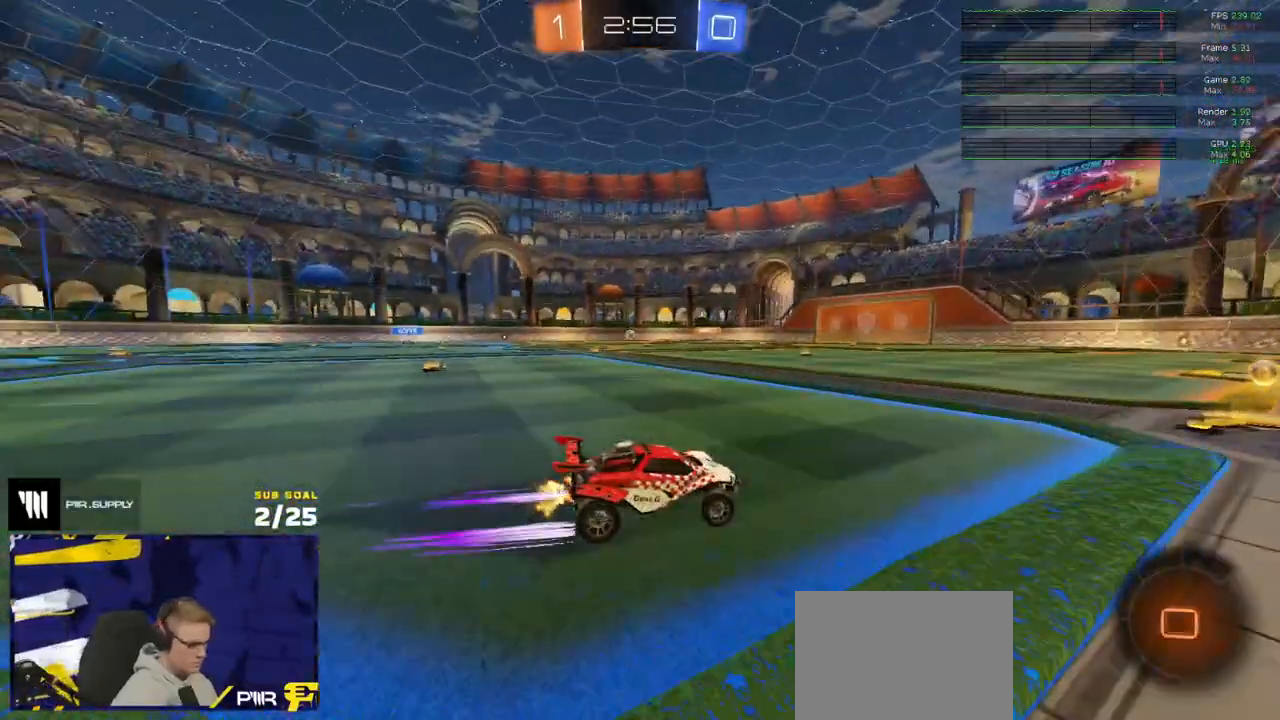
{"buttons": ["R1", "R2"], "left_stick": "left", "right_stick": "center", "events": [[100, "right_stick", "left"], [150, "left_stick", "left"], [500, "R1", "down"], [500, "right_stick", "center"]]}
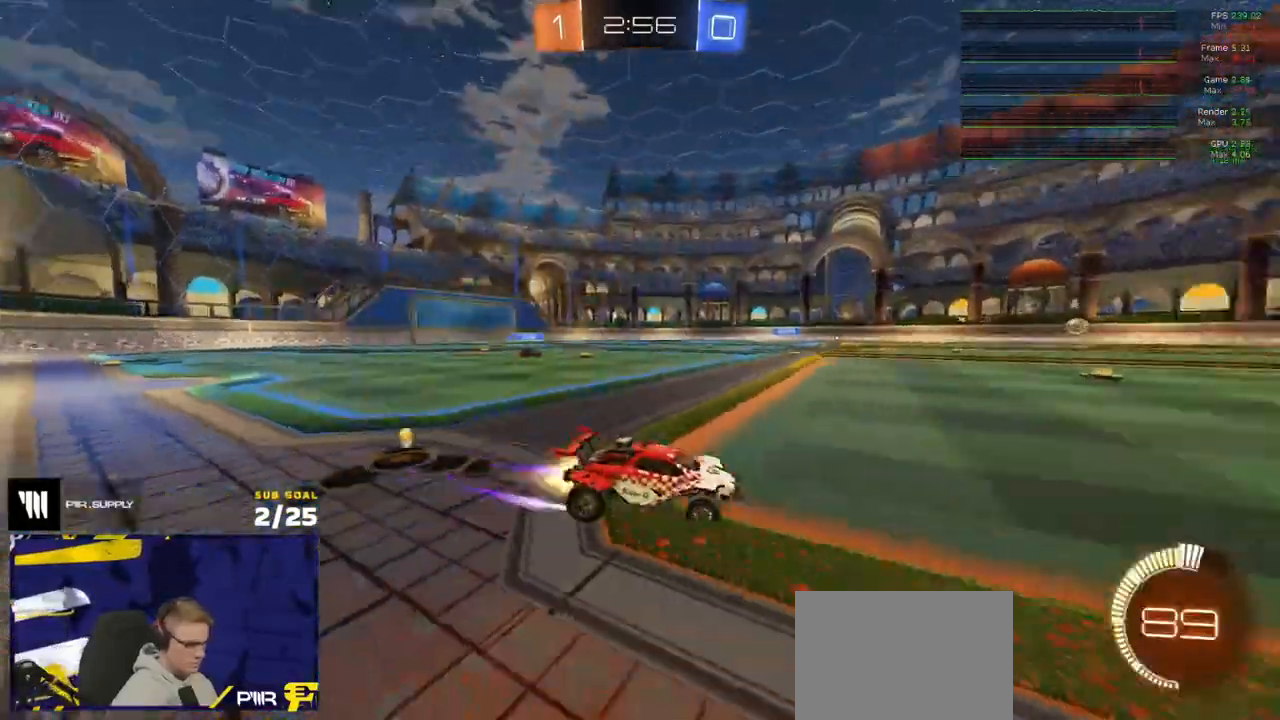
{"buttons": ["R2"], "left_stick": "center", "right_stick": "center", "events": [[67, "R1", "up"], [133, "left_stick", "center"], [250, "R1", "down"], [317, "R1", "up"]]}
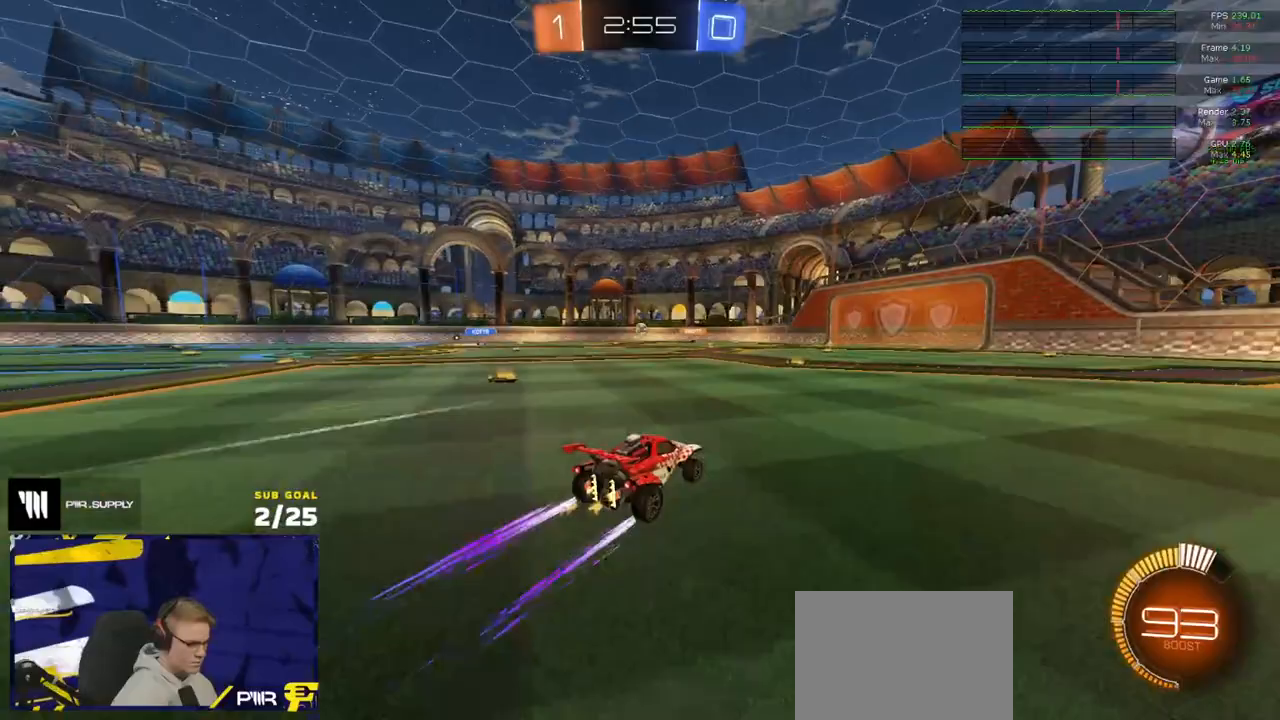
{"buttons": ["R2"], "left_stick": "left", "right_stick": "center", "events": [[267, "left_stick", "left"], [317, "X", "down"], [500, "X", "up"]]}
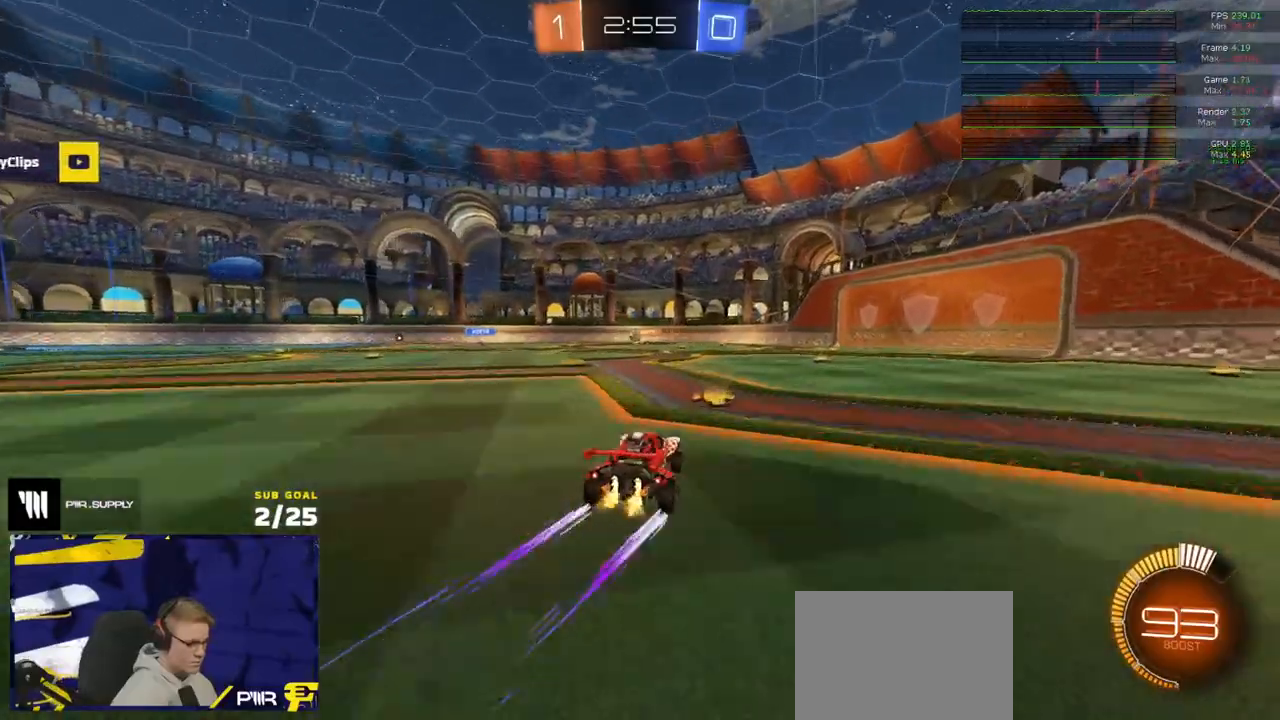
{"buttons": ["R2"], "left_stick": "left", "right_stick": "center", "events": []}
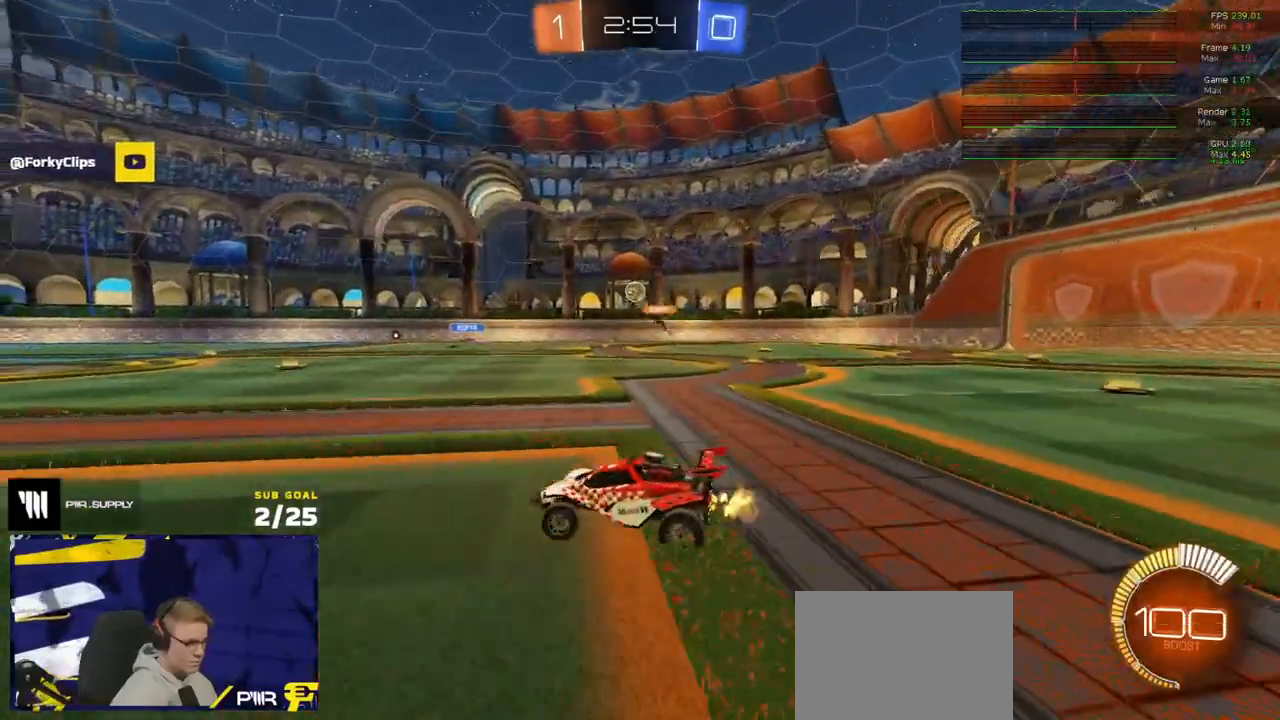
{"buttons": ["R2"], "left_stick": "center", "right_stick": "left", "events": [[100, "left_stick", "center"], [200, "right_stick", "left"]]}
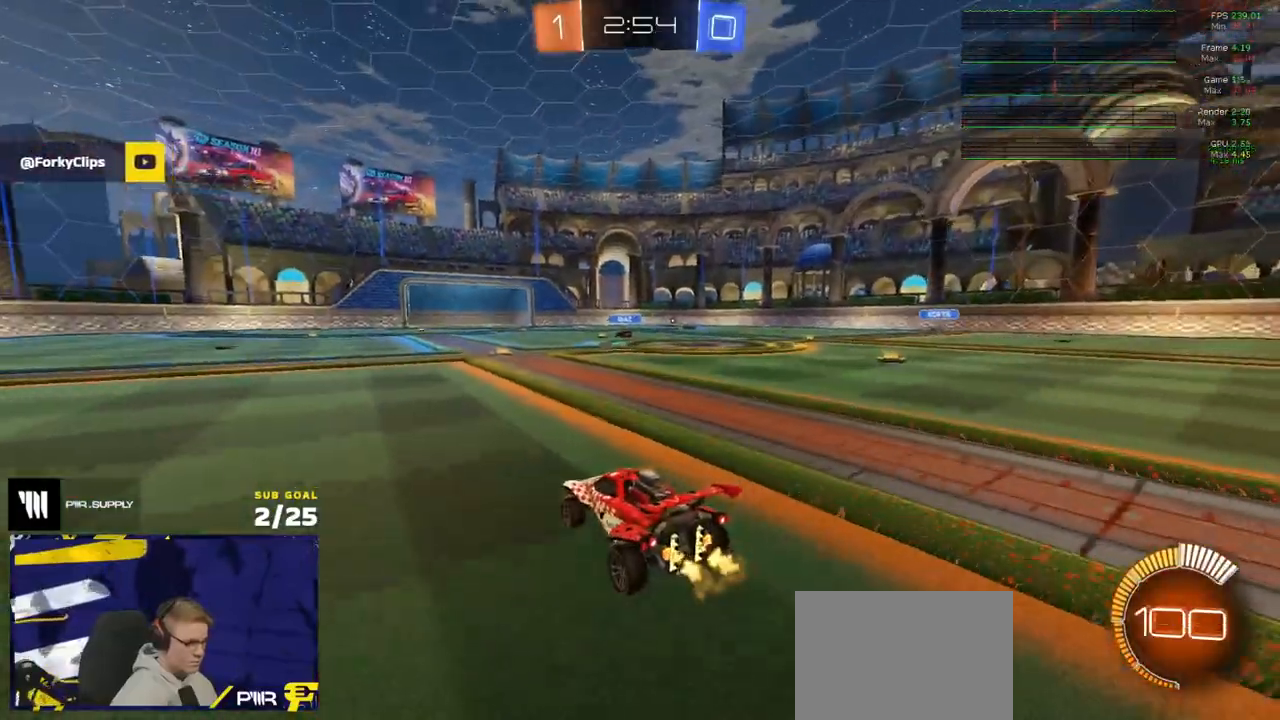
{"buttons": ["R2"], "left_stick": "center", "right_stick": "center", "events": [[200, "right_stick", "center"]]}
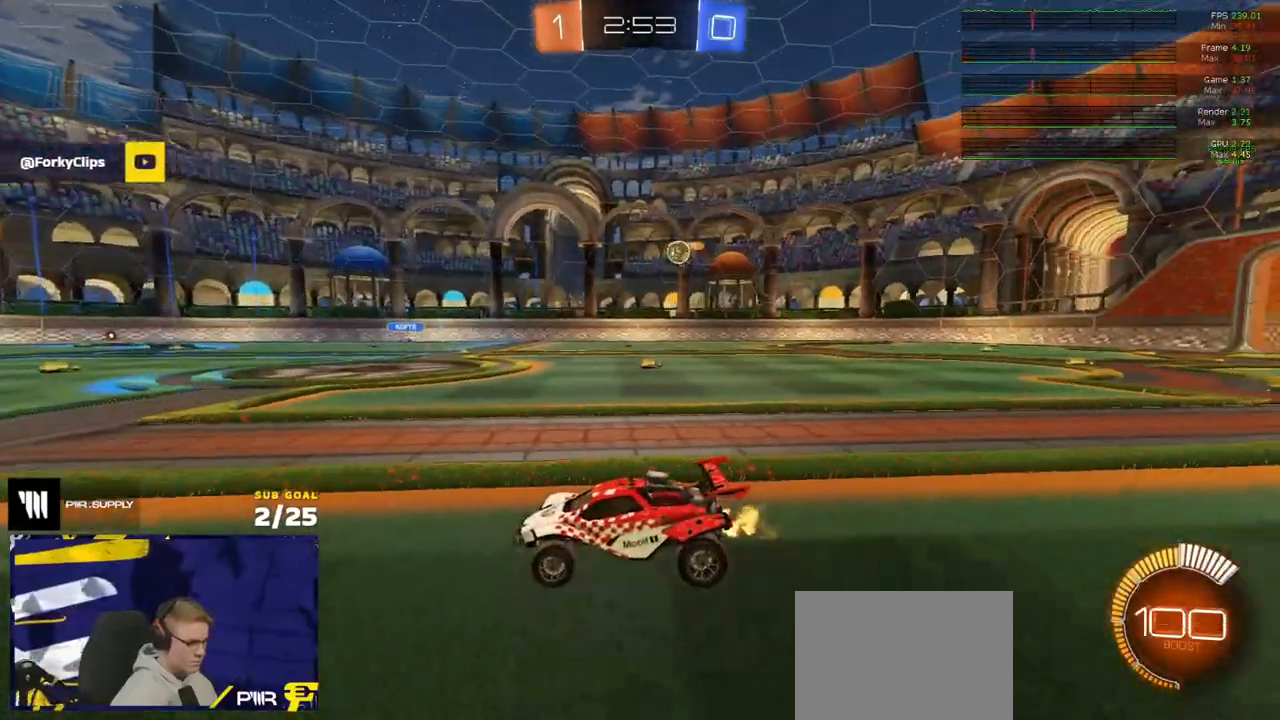
{"buttons": [], "left_stick": "left", "right_stick": "center", "events": [[83, "left_stick", "right"], [217, "L2", "down"], [250, "left_stick", "center"], [283, "R2", "up"], [467, "L2", "up"], [483, "left_stick", "left"]]}
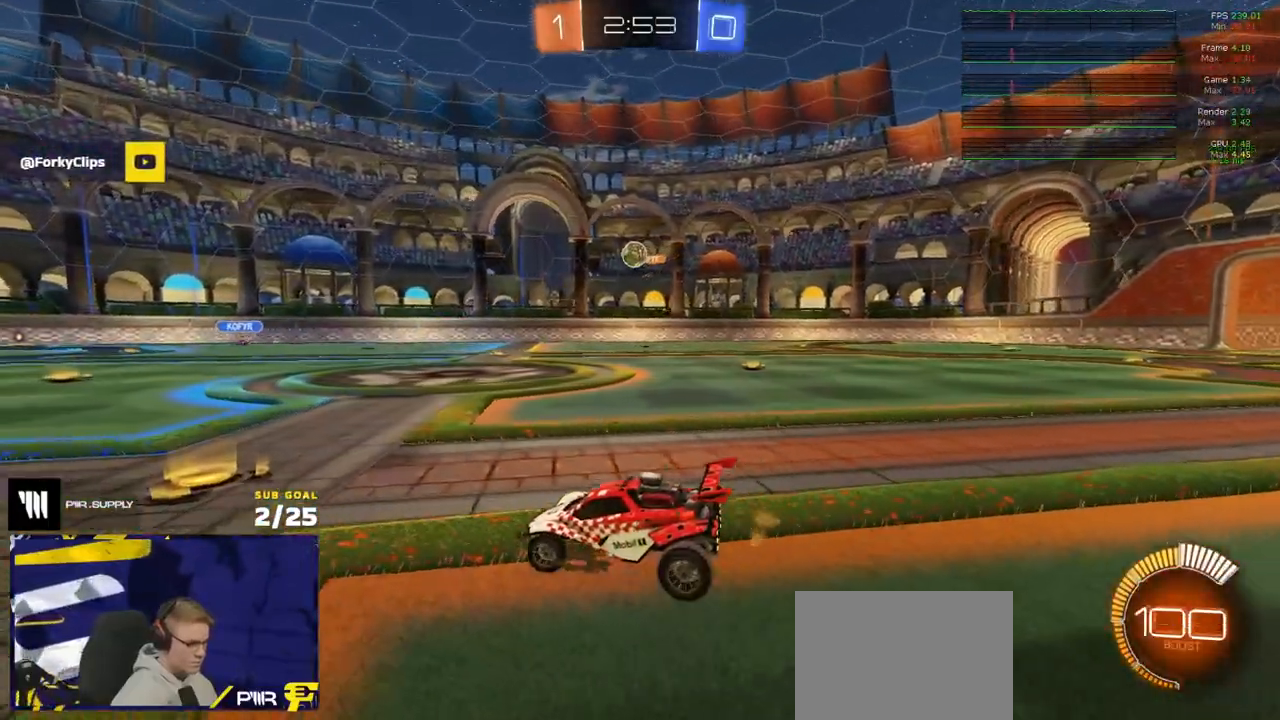
{"buttons": ["R2"], "left_stick": "center", "right_stick": "center", "events": [[17, "R2", "down"], [333, "left_stick", "center"]]}
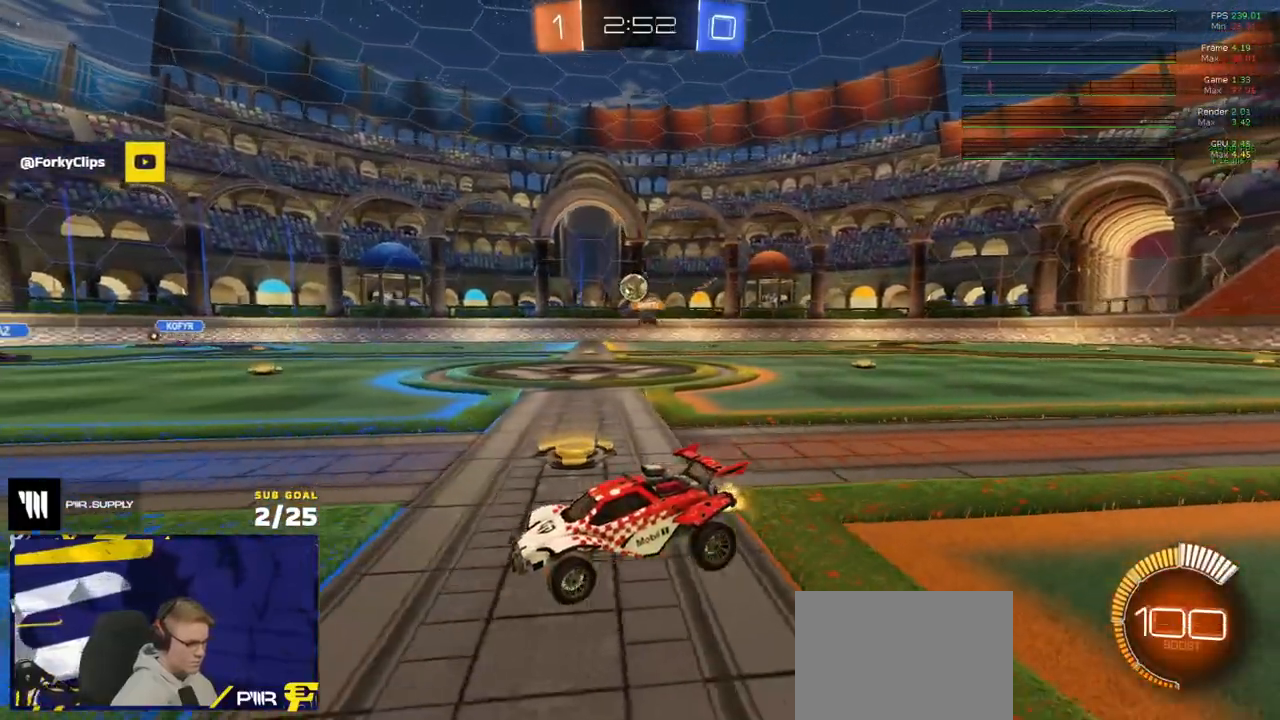
{"buttons": ["R2"], "left_stick": "center", "right_stick": "center", "events": []}
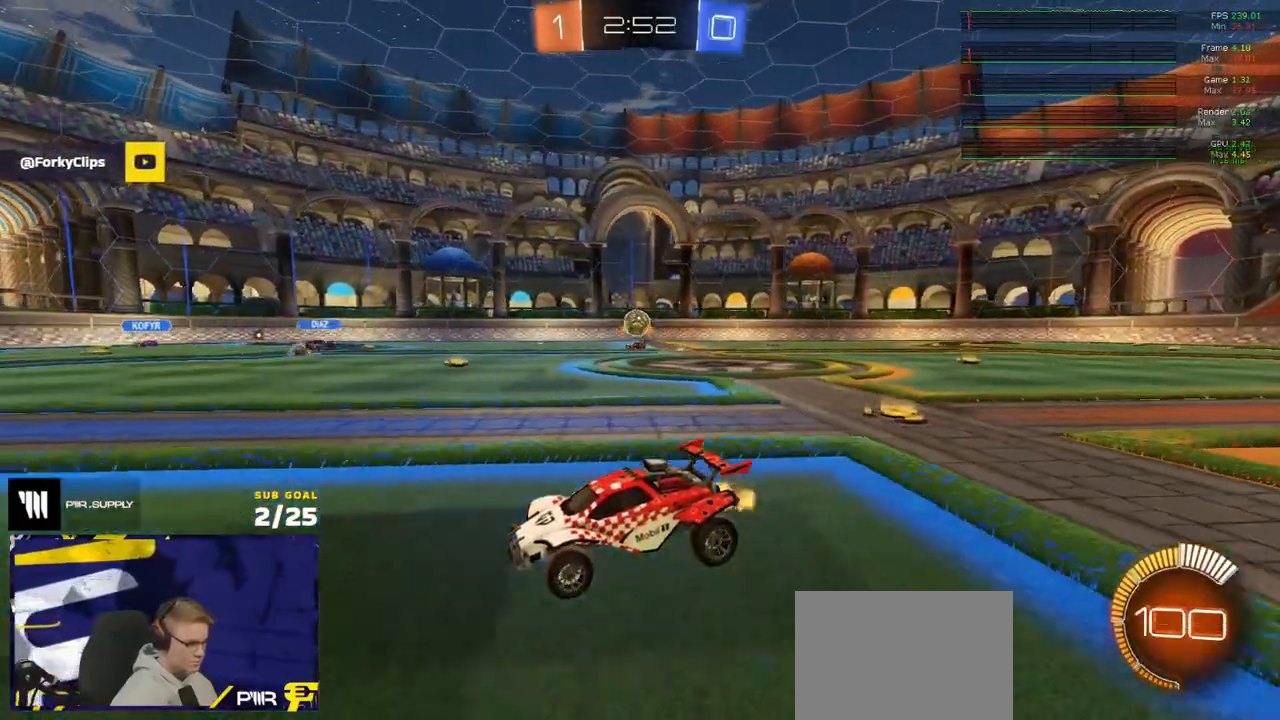
{"buttons": ["X", "R2"], "left_stick": "right", "right_stick": "center", "events": [[17, "left_stick", "right"], [200, "left_stick", "left"], [233, "R2", "up"], [283, "left_stick", "right"], [333, "R2", "down"], [450, "X", "down"]]}
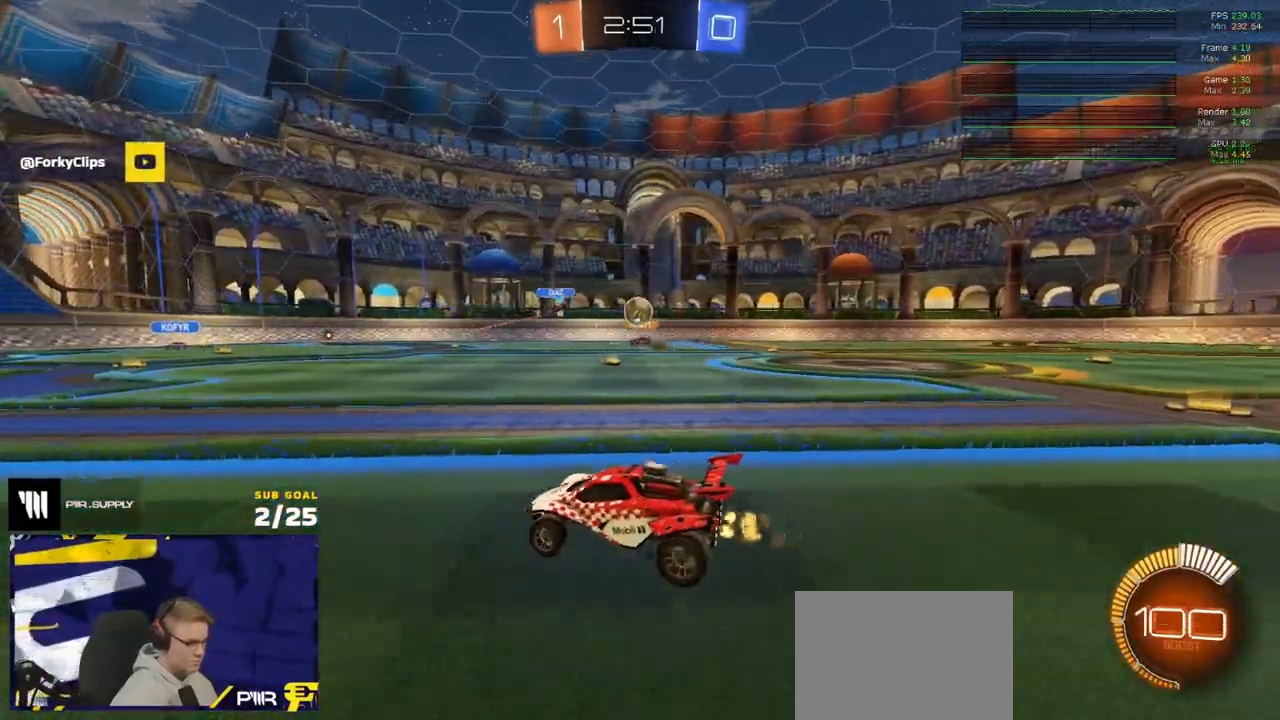
{"buttons": ["R1", "R2"], "left_stick": "right", "right_stick": "center", "events": [[83, "X", "up"], [333, "R1", "down"]]}
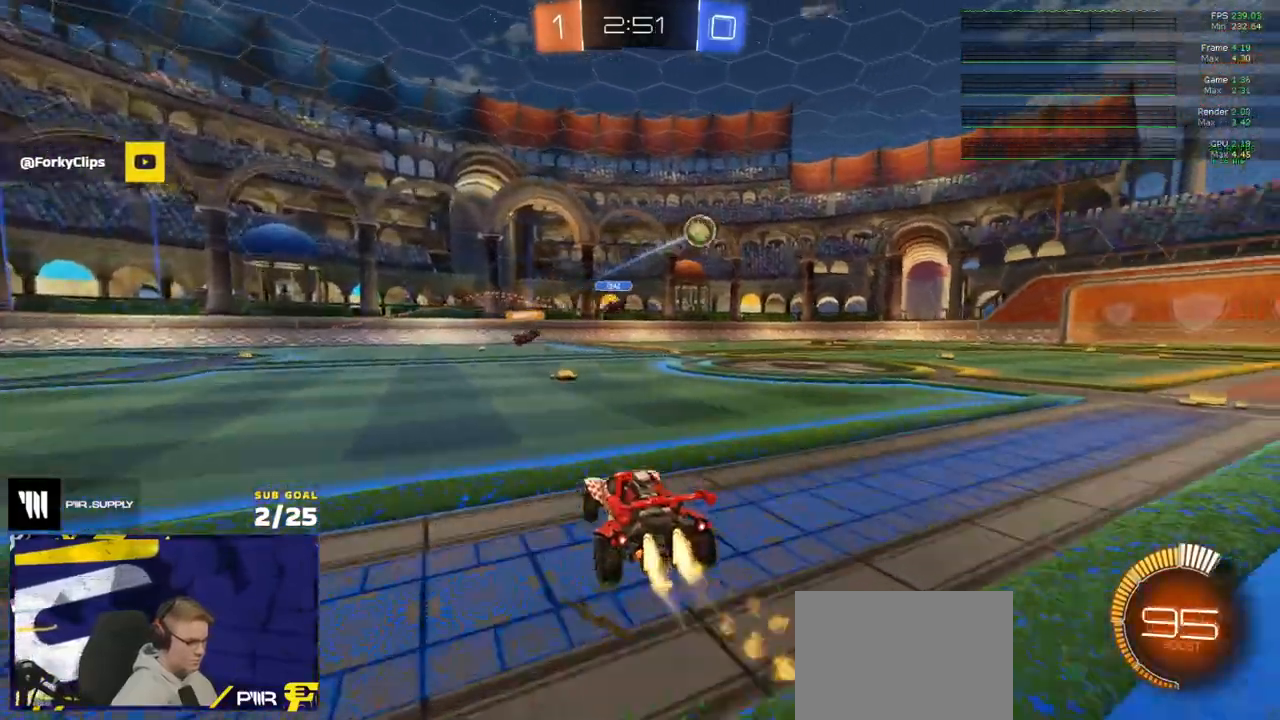
{"buttons": ["A", "R1", "R2"], "left_stick": "right", "right_stick": "center", "events": [[500, "A", "down"]]}
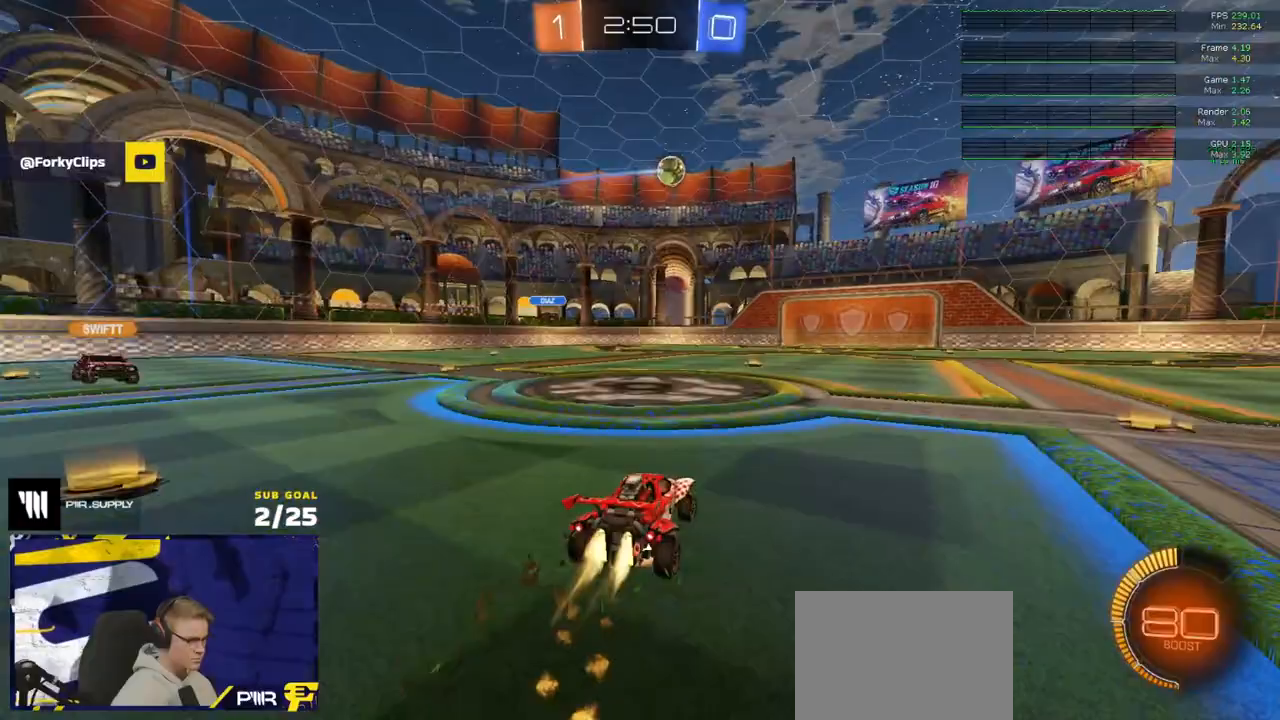
{"buttons": ["X", "L1", "R1", "R2", "L3"], "left_stick": "down-left", "right_stick": "center", "events": [[83, "A", "up"], [83, "L1", "down"], [83, "left_stick", "up"], [133, "A", "down"], [167, "L3", "down"], [200, "left_stick", "down-left"], [217, "L3", "up"], [217, "R2", "up"], [250, "A", "up"], [350, "L3", "down"], [500, "R2", "down"], [500, "X", "down"]]}
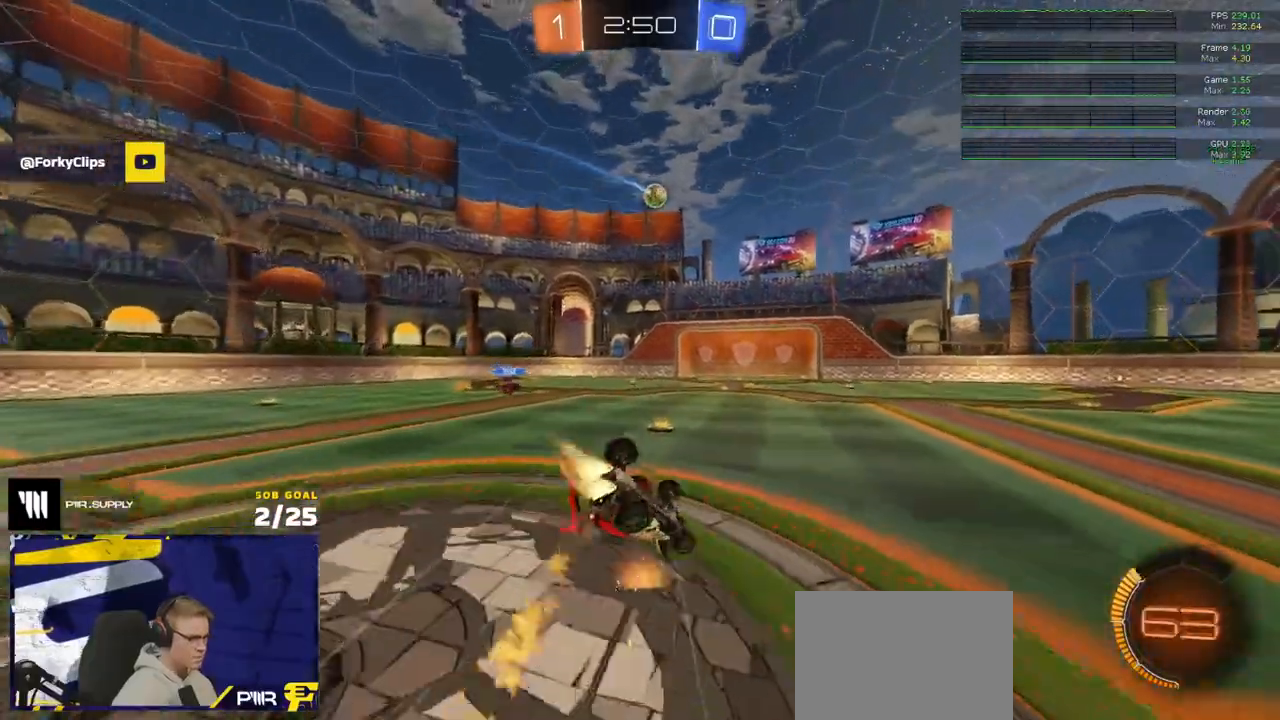
{"buttons": ["L1", "R1", "R2"], "left_stick": "left", "right_stick": "center", "events": [[400, "L3", "up"], [400, "left_stick", "left"], [500, "X", "up"]]}
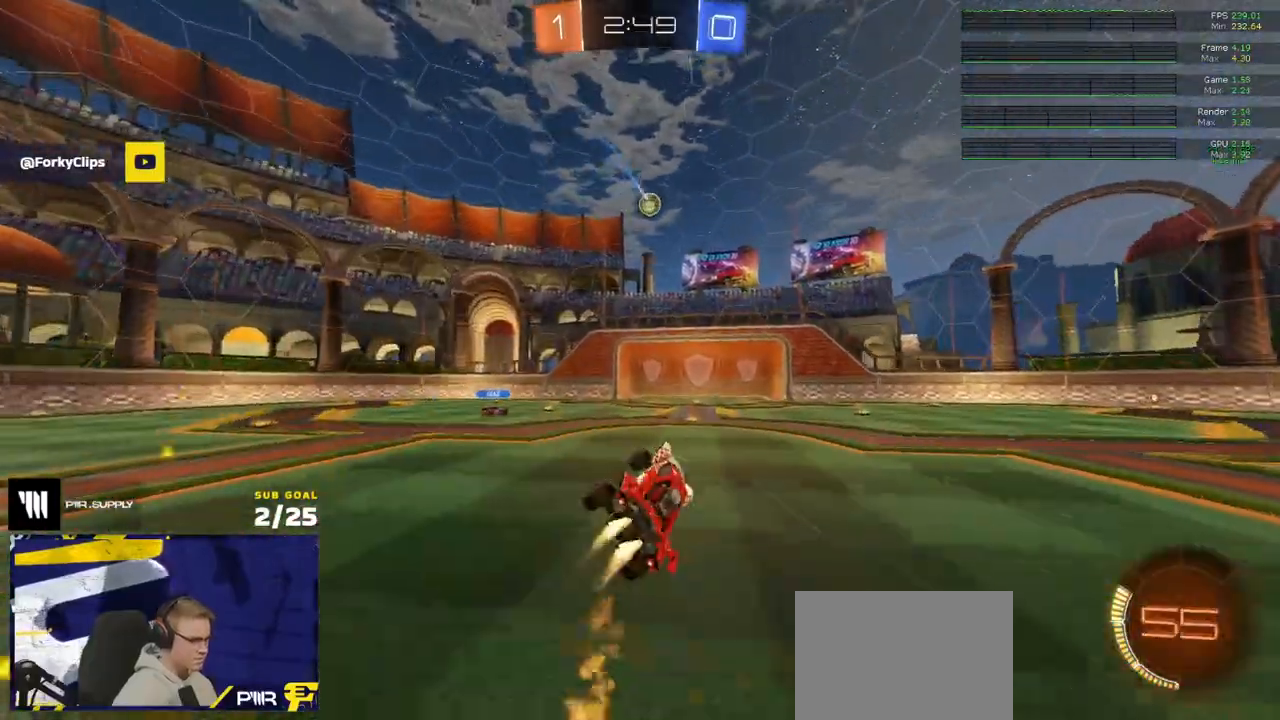
{"buttons": ["R1", "R2"], "left_stick": "center", "right_stick": "center", "events": [[33, "L1", "up"], [100, "left_stick", "center"]]}
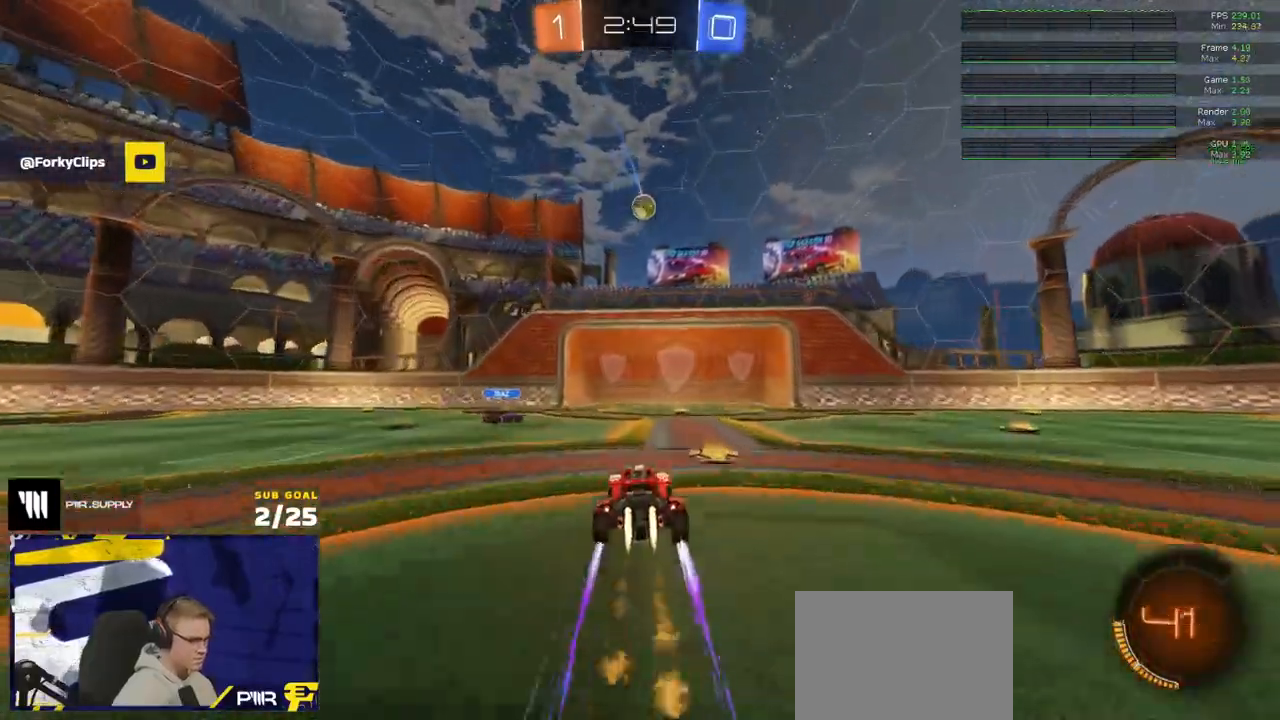
{"buttons": ["A", "R1", "R2"], "left_stick": "down", "right_stick": "center", "events": [[150, "left_stick", "right"], [167, "R1", "up"], [183, "R2", "up"], [217, "left_stick", "center"], [233, "R2", "down"], [283, "A", "down"], [317, "left_stick", "down"], [433, "R1", "down"]]}
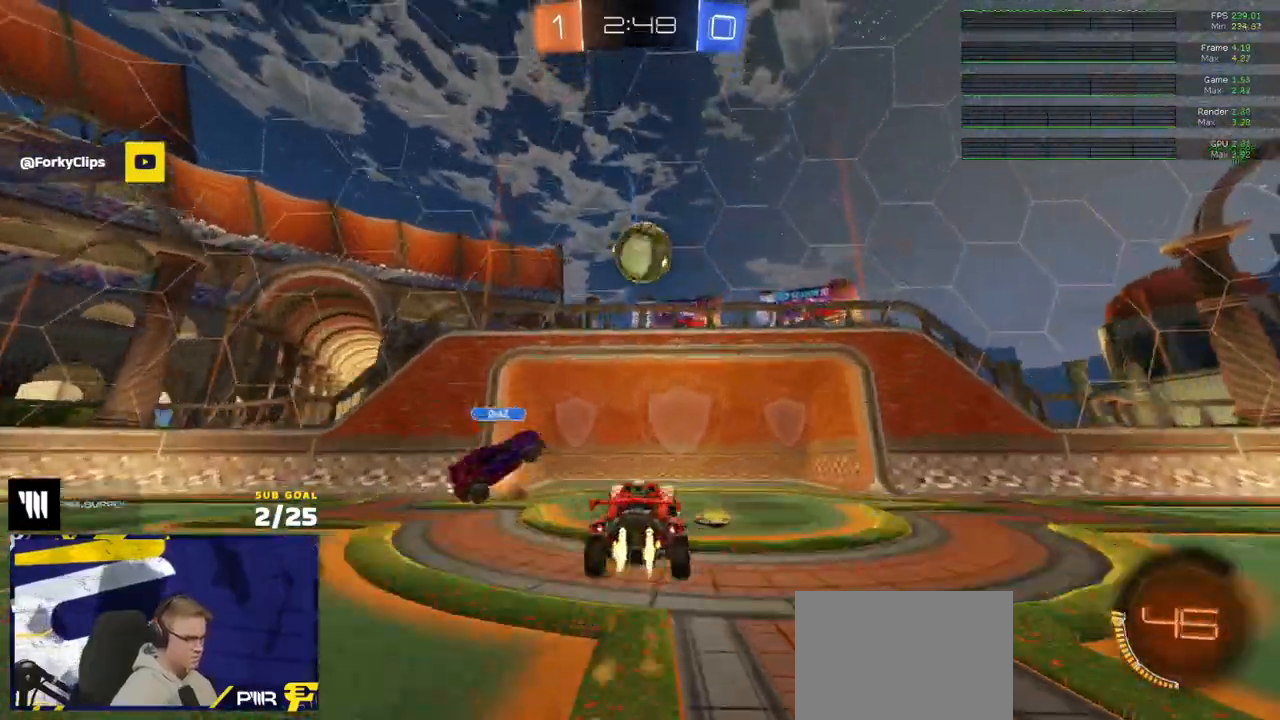
{"buttons": ["L3"], "left_stick": "up-right", "right_stick": "center", "events": [[17, "A", "up"], [17, "left_stick", "center"], [100, "A", "down"], [117, "R2", "up"], [133, "A", "up"], [183, "L1", "down"], [217, "L1", "up"], [333, "left_stick", "down"], [383, "R1", "up"], [450, "L3", "down"], [467, "left_stick", "up-right"]]}
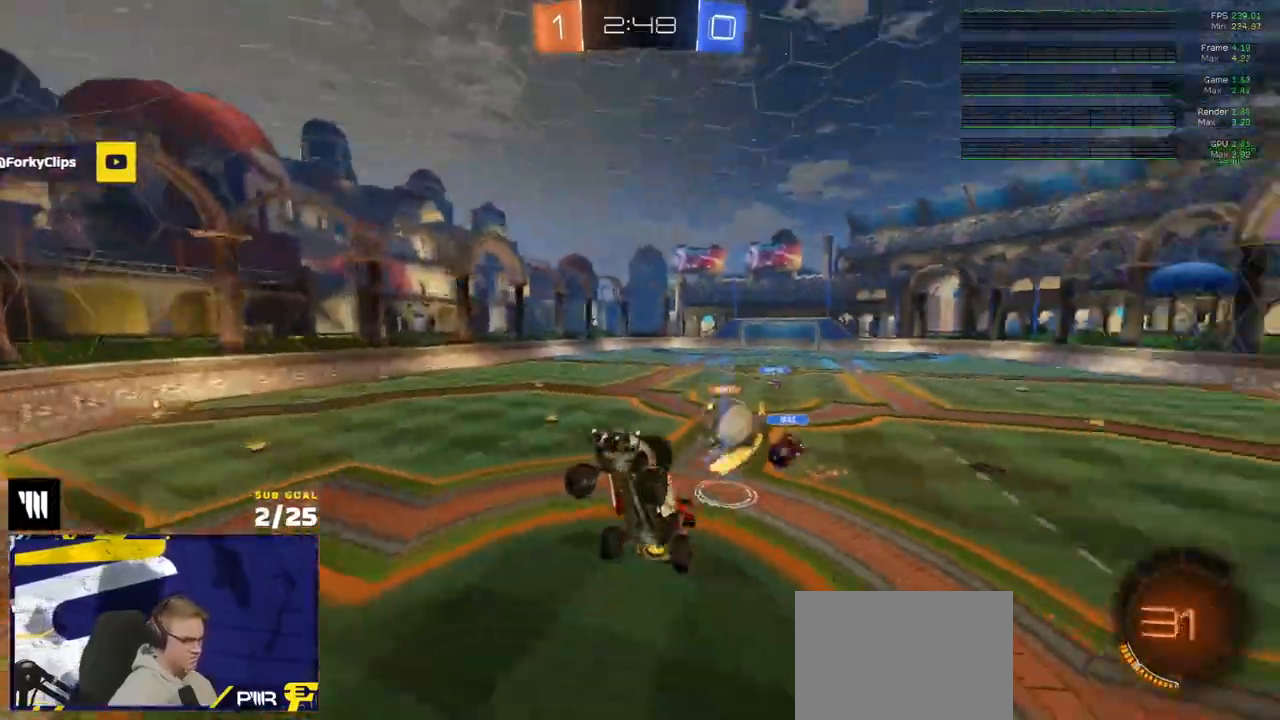
{"buttons": ["X"], "left_stick": "down-right", "right_stick": "center", "events": [[200, "left_stick", "down-right"], [267, "L3", "up"], [267, "X", "down"]]}
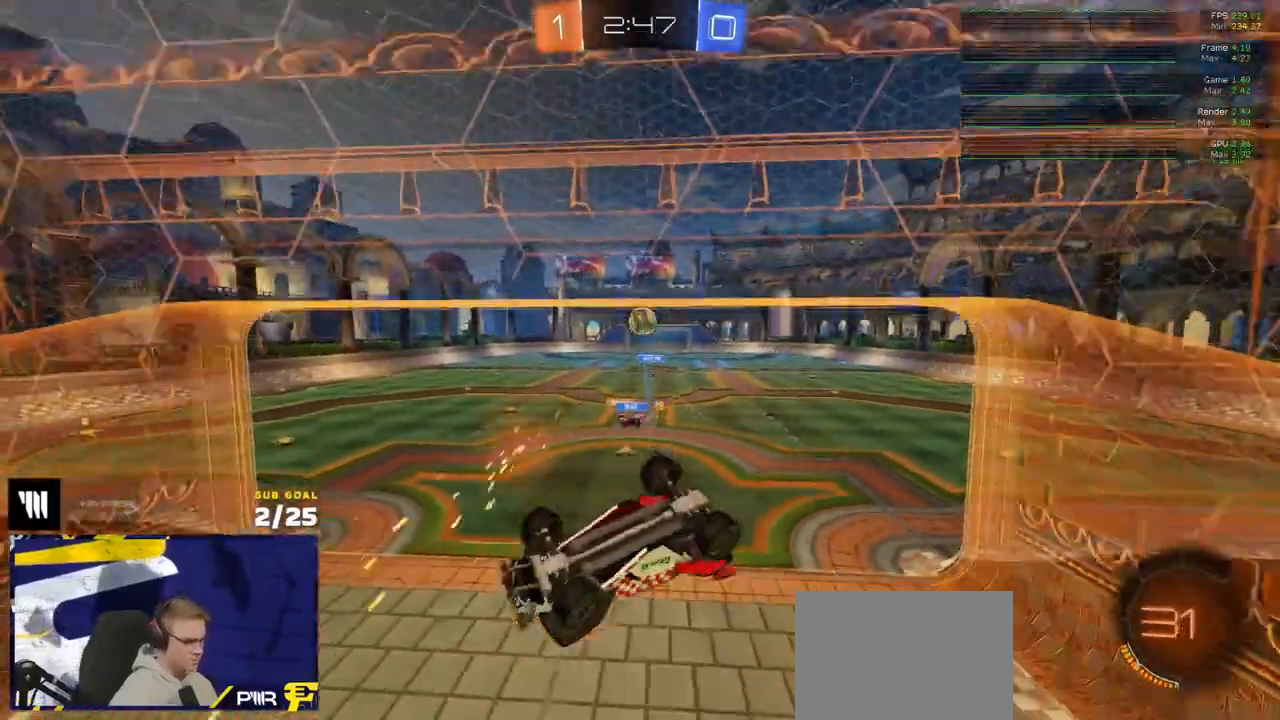
{"buttons": ["R2"], "left_stick": "left", "right_stick": "center", "events": [[50, "R2", "down"], [100, "left_stick", "right"], [267, "left_stick", "center"], [417, "X", "up"], [500, "left_stick", "left"]]}
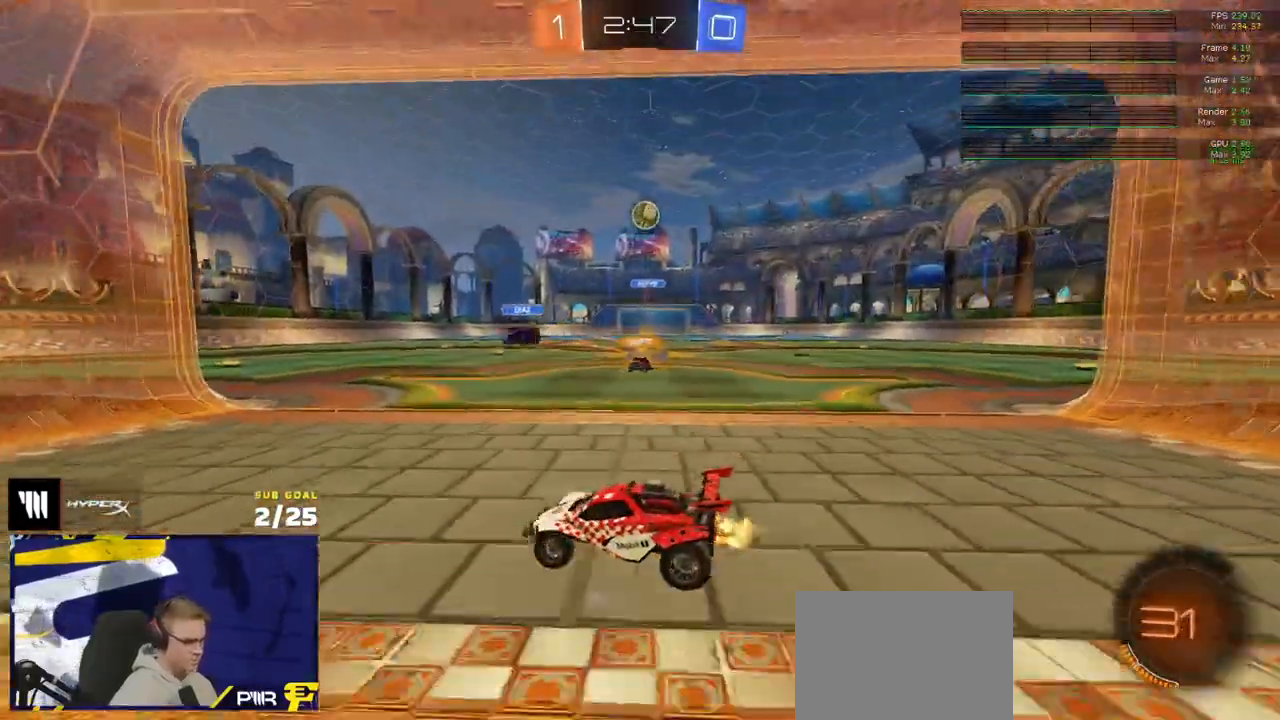
{"buttons": ["R2"], "left_stick": "left", "right_stick": "center", "events": [[50, "left_stick", "center"], [183, "left_stick", "left"]]}